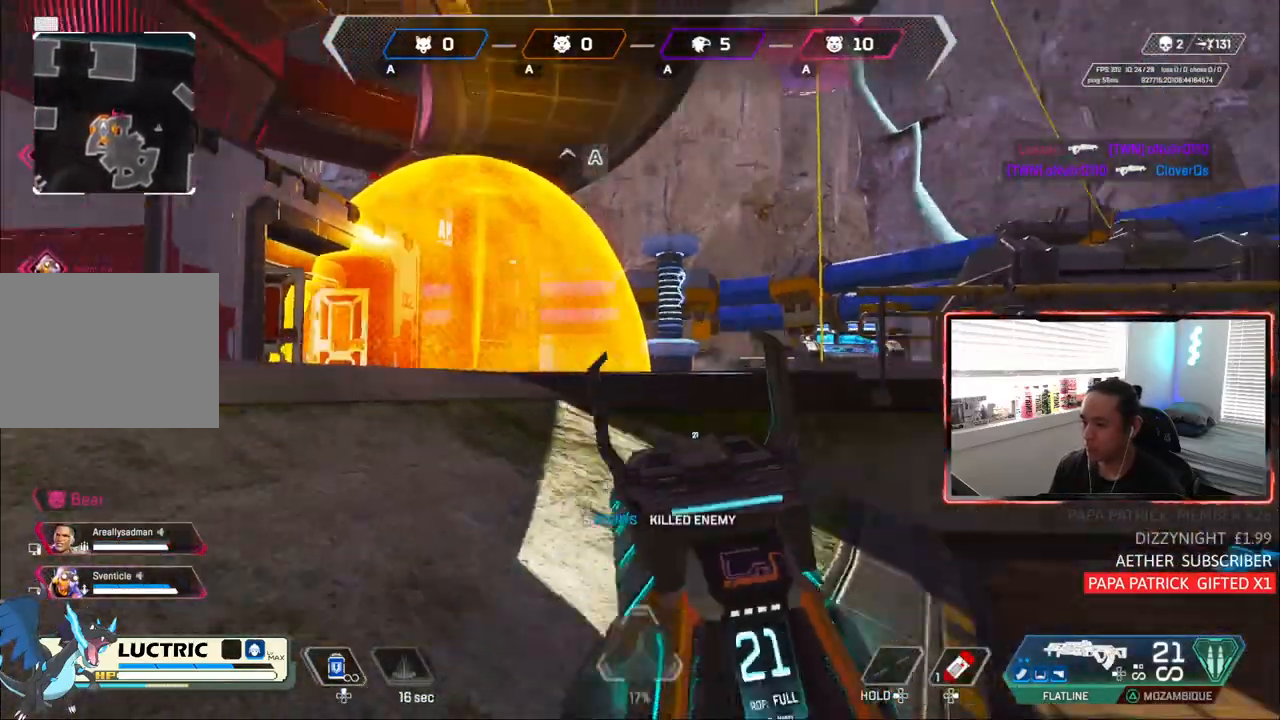
Gameplay with a controller (PlayStation layout); each line is a JSON object with the inputs held at the frame after it (dt_ms = milliseconds from this image to that frame). "events" lists button and stick changes between this image and that frame as [ms after this image, input, new state], when the widget could be followed in between. Not read: L3.
{"dt_ms": 500, "buttons": ["CIRCLE"], "left_stick": "up-right", "right_stick": "center", "events": [[150, "DPAD_RIGHT", "down"], [217, "DPAD_RIGHT", "up"], [417, "left_stick", "up-right"], [450, "CIRCLE", "down"]]}
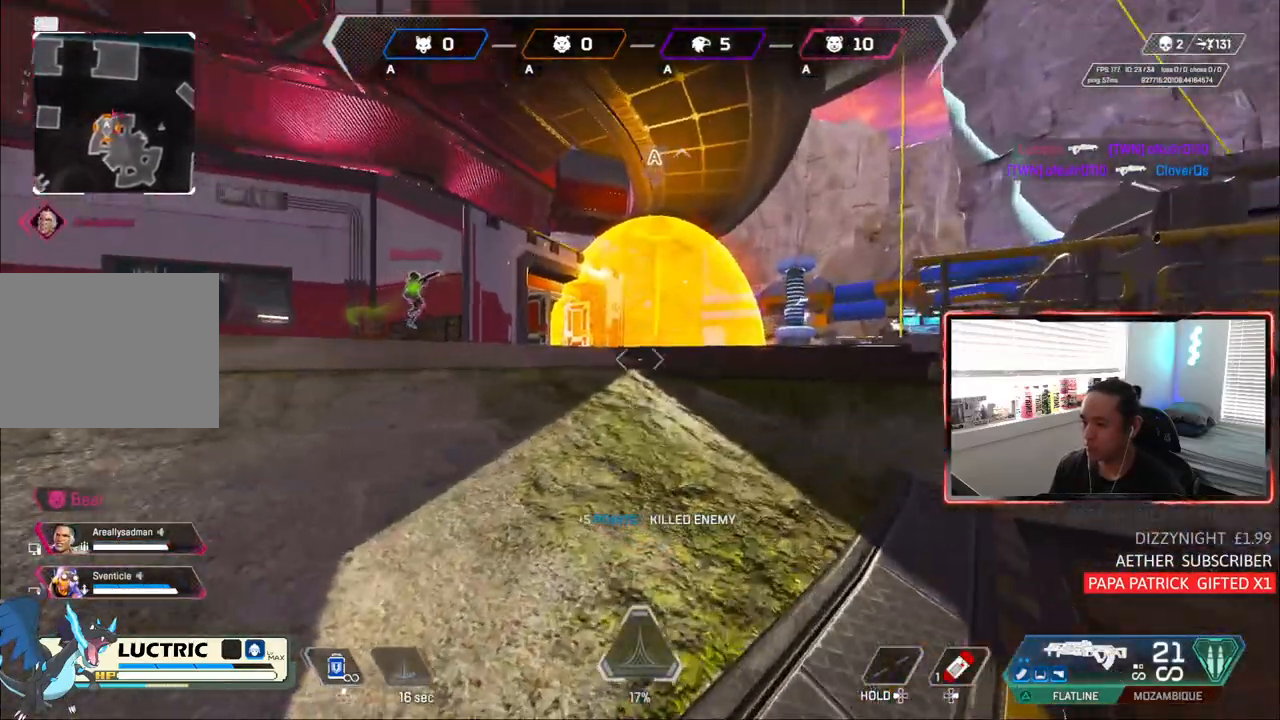
{"dt_ms": 500, "buttons": [], "left_stick": "right", "right_stick": "center", "events": [[283, "CIRCLE", "up"], [483, "left_stick", "right"]]}
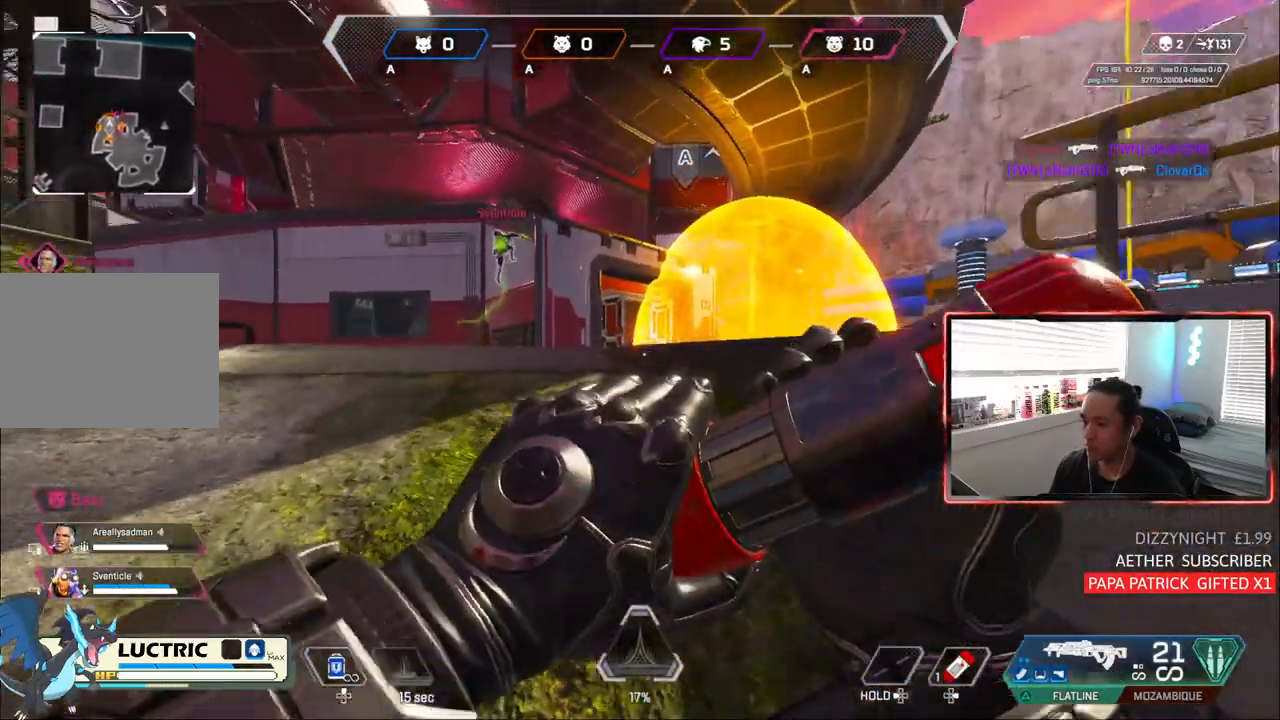
{"dt_ms": 500, "buttons": ["R1"], "left_stick": "up-left", "right_stick": "center", "events": [[150, "R1", "down"], [150, "left_stick", "up"], [350, "left_stick", "up-left"]]}
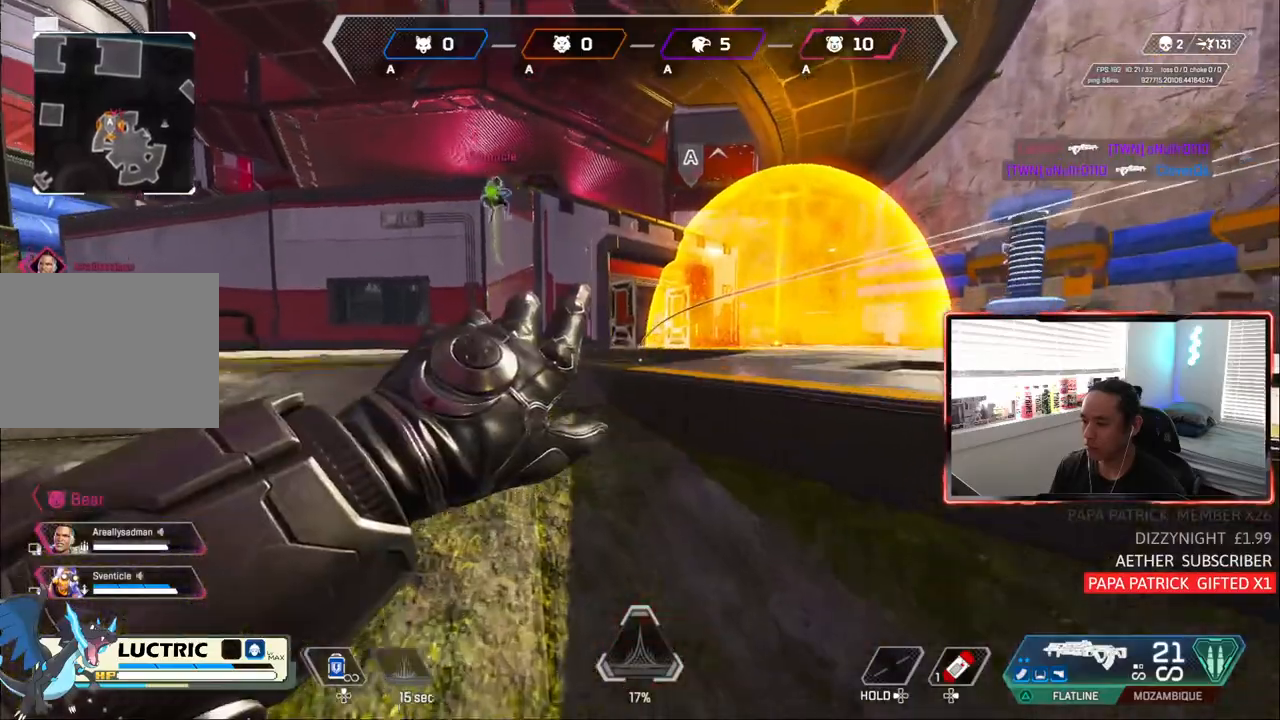
{"dt_ms": 500, "buttons": ["CIRCLE"], "left_stick": "center", "right_stick": "center", "events": [[17, "R1", "up"], [50, "left_stick", "up"], [183, "left_stick", "center"], [483, "CIRCLE", "down"]]}
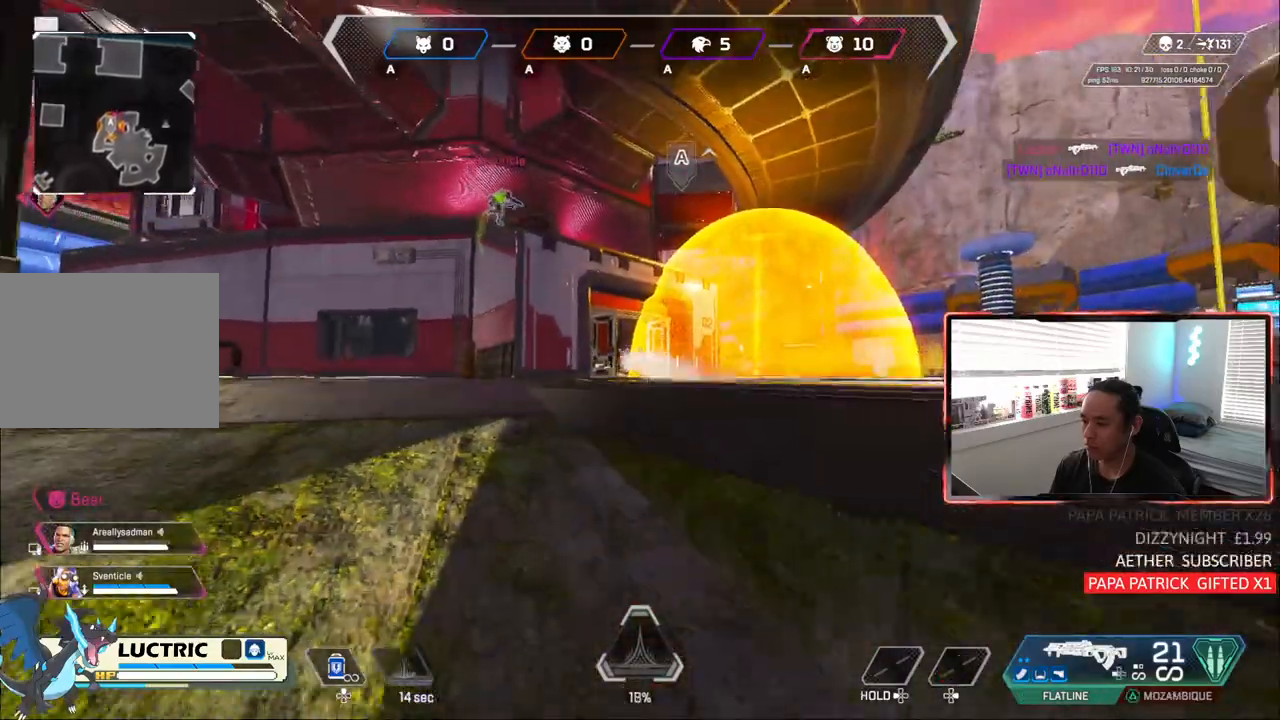
{"dt_ms": 500, "buttons": ["CIRCLE"], "left_stick": "center", "right_stick": "center", "events": []}
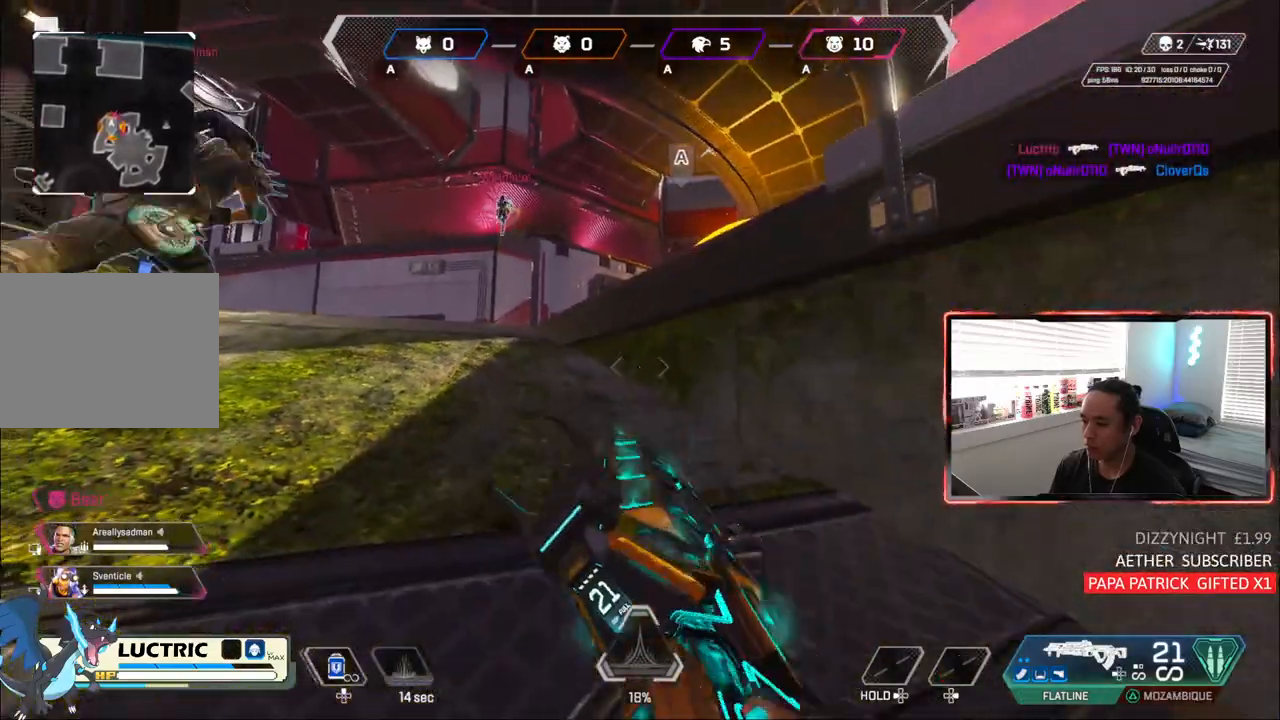
{"dt_ms": 1000, "buttons": [], "left_stick": "left", "right_stick": "center"}
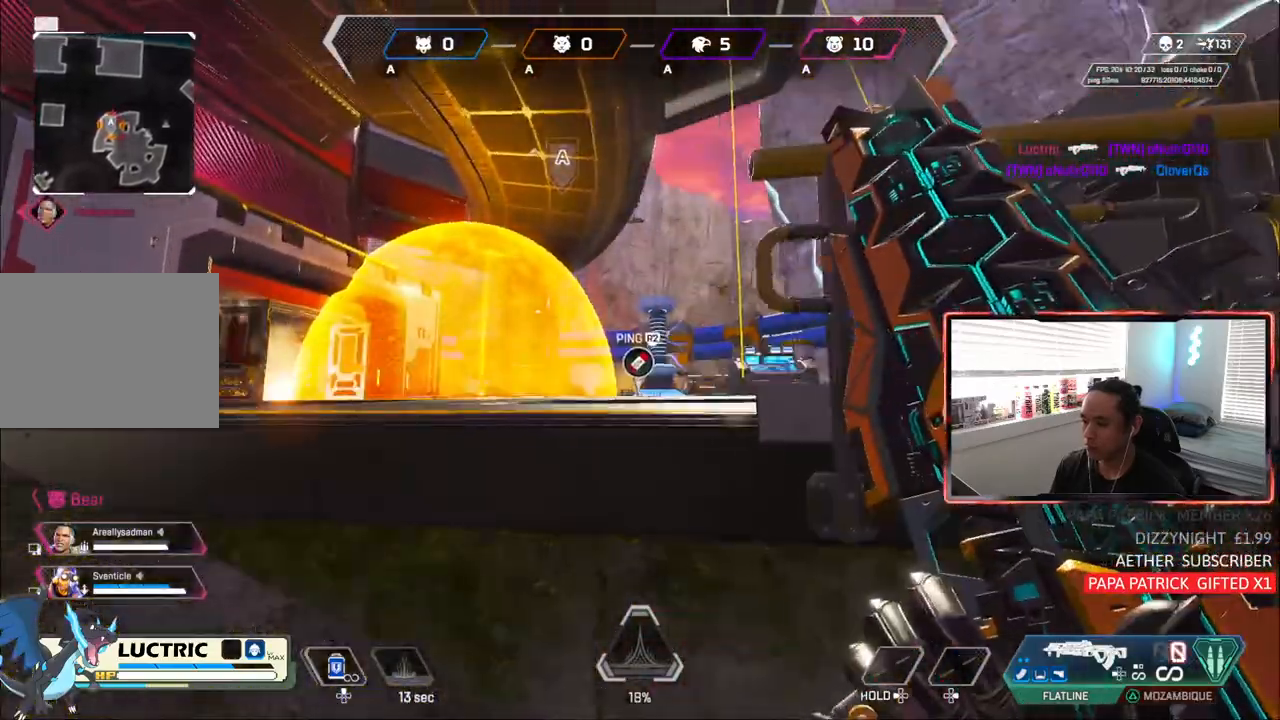
{"dt_ms": 500, "buttons": [], "left_stick": "right", "right_stick": "center", "events": [[217, "left_stick", "center"], [500, "left_stick", "right"]]}